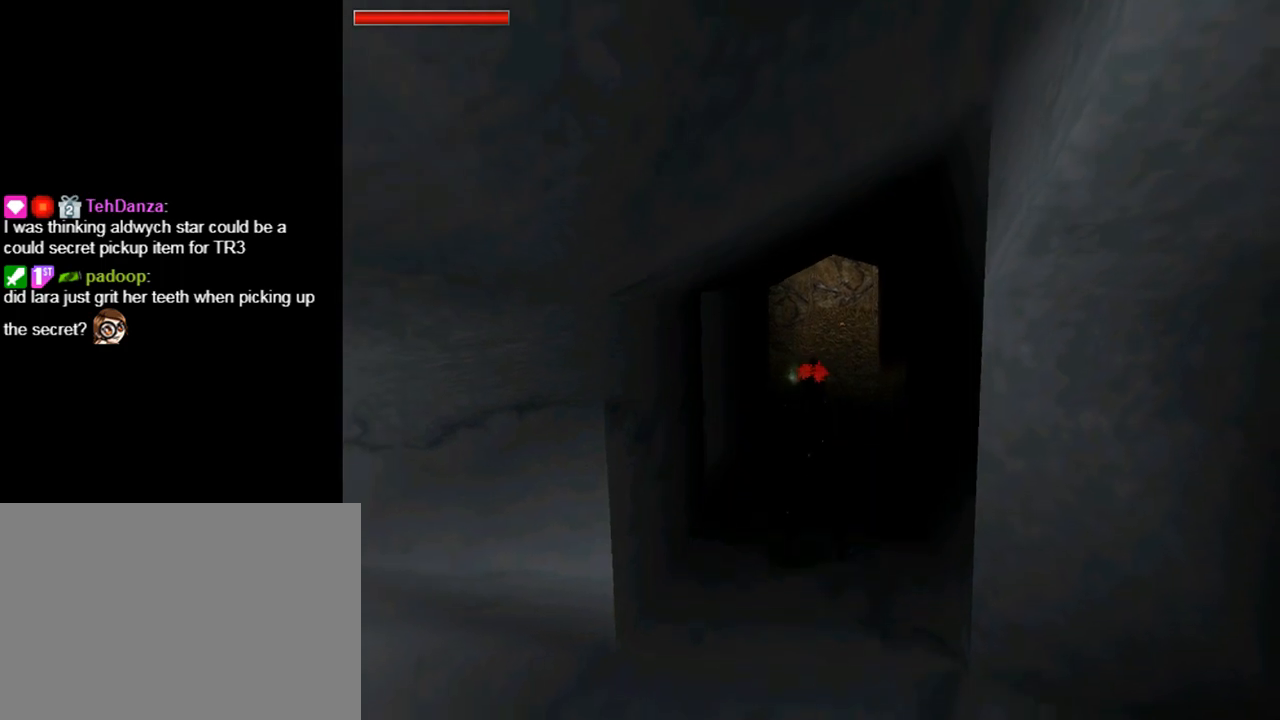
Gameplay with a controller (PlayStation layout); each line is a JSON object with the inputs held at the frame after it. "events" lists button and stick changes between this image and that frame as [ms after this image, input, new state], when the widget could be followed in between. Not read: L2 R2 right_stick.
{"buttons": ["CROSS"], "left_stick": "center", "events": [[400, "DPAD_DOWN", "up"]]}
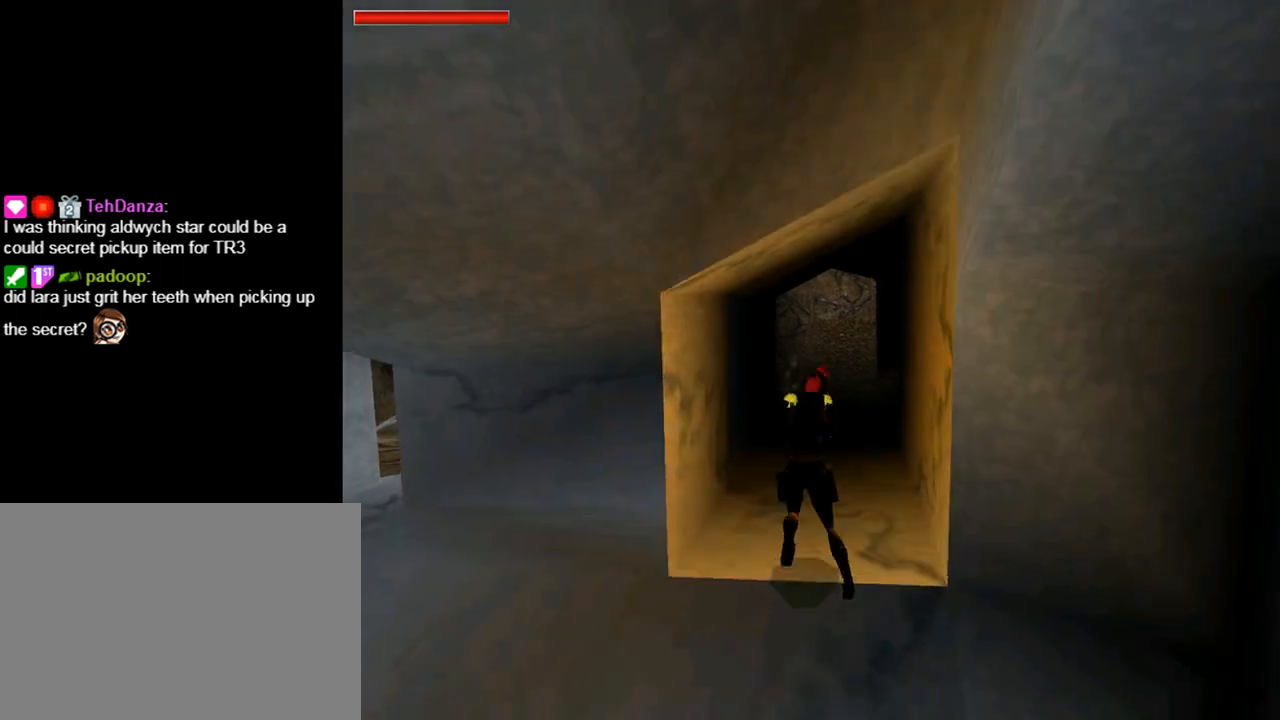
{"buttons": ["CROSS"], "left_stick": "center", "events": []}
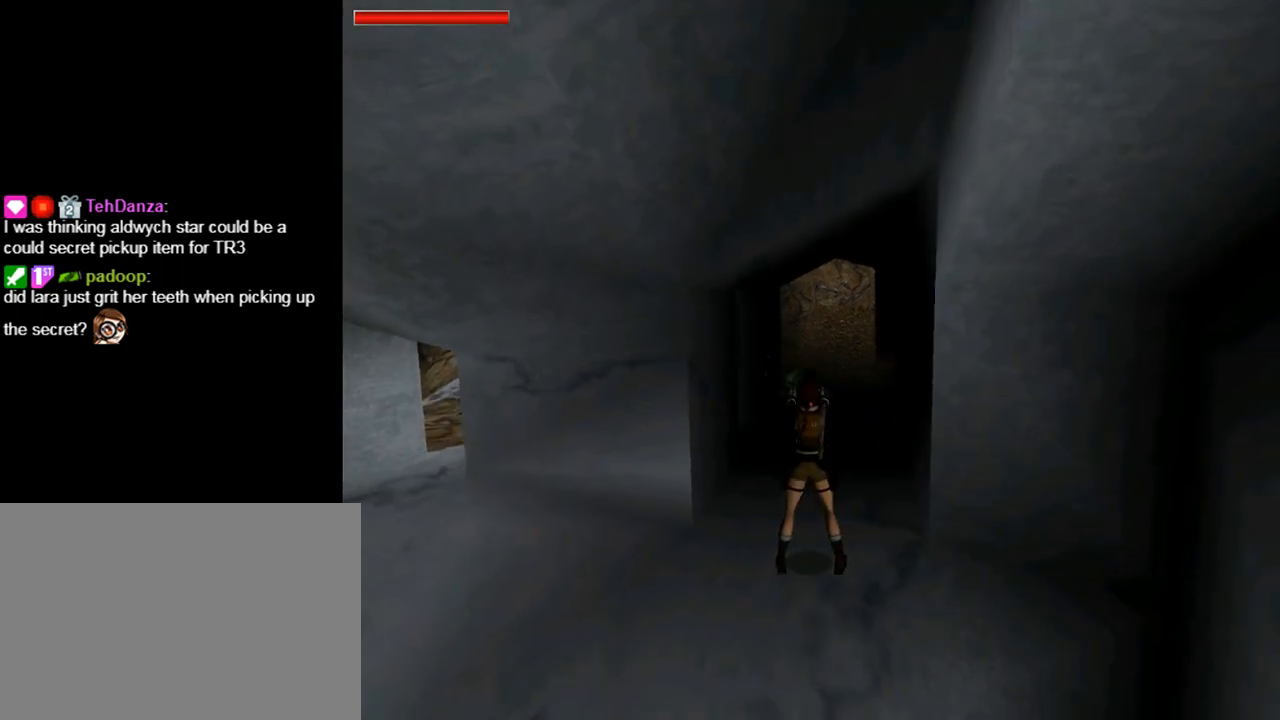
{"buttons": ["CROSS", "DPAD_UP"], "left_stick": "center", "events": [[367, "DPAD_UP", "down"]]}
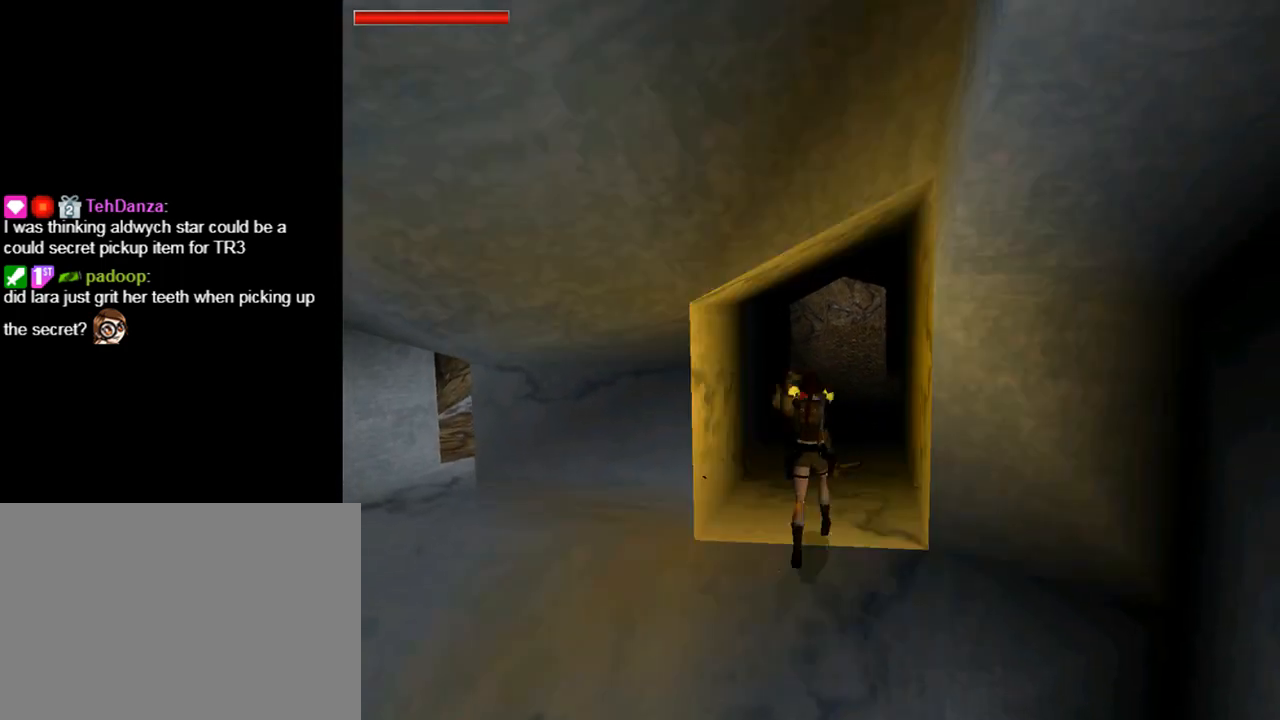
{"buttons": ["DPAD_UP"], "left_stick": "center", "events": [[67, "DPAD_RIGHT", "down"], [167, "CROSS", "up"], [200, "DPAD_RIGHT", "up"], [233, "TRIANGLE", "down"], [400, "TRIANGLE", "up"]]}
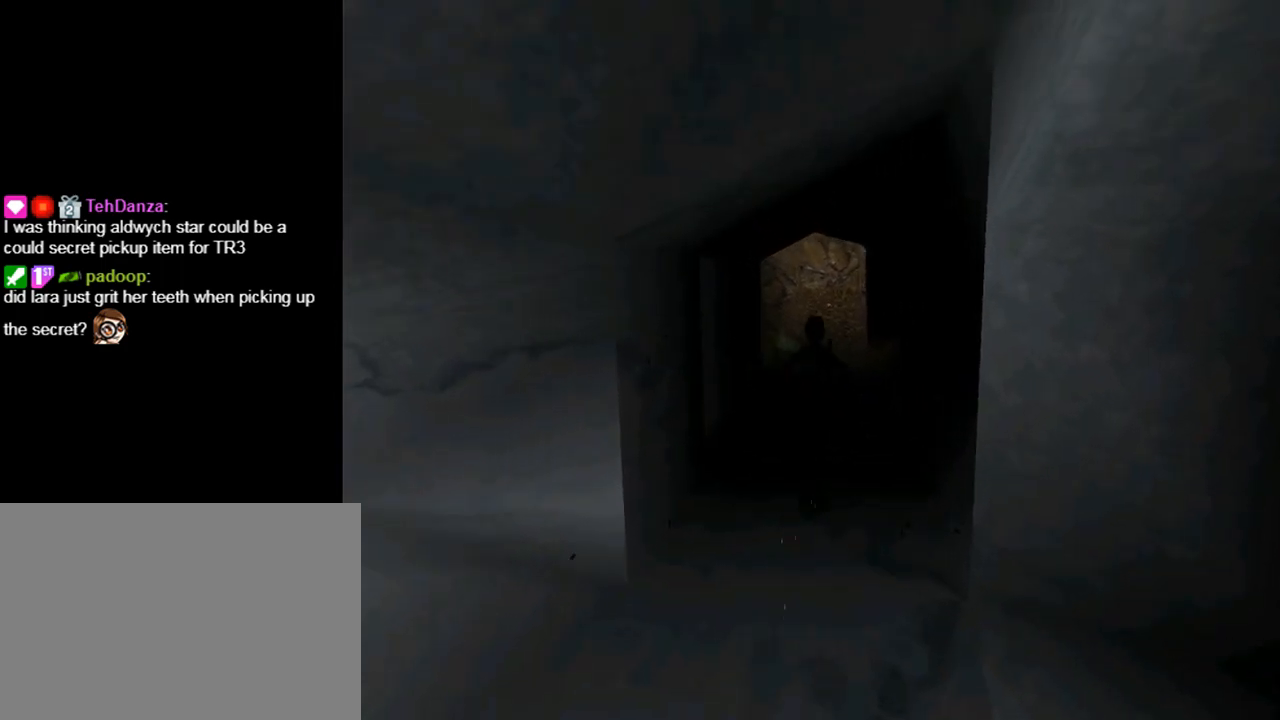
{"buttons": ["R1", "DPAD_UP"], "left_stick": "center", "events": [[67, "R1", "down"]]}
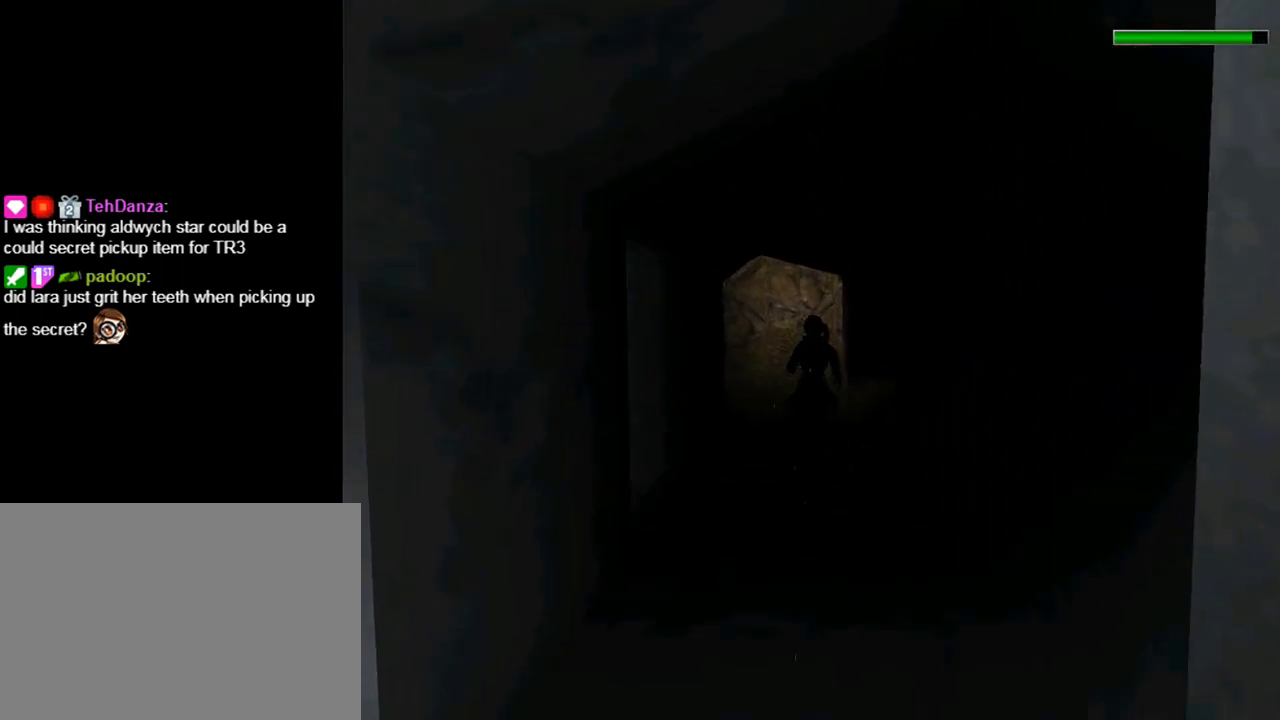
{"buttons": ["R1", "DPAD_UP"], "left_stick": "center", "events": [[300, "DPAD_LEFT", "down"], [433, "DPAD_LEFT", "up"]]}
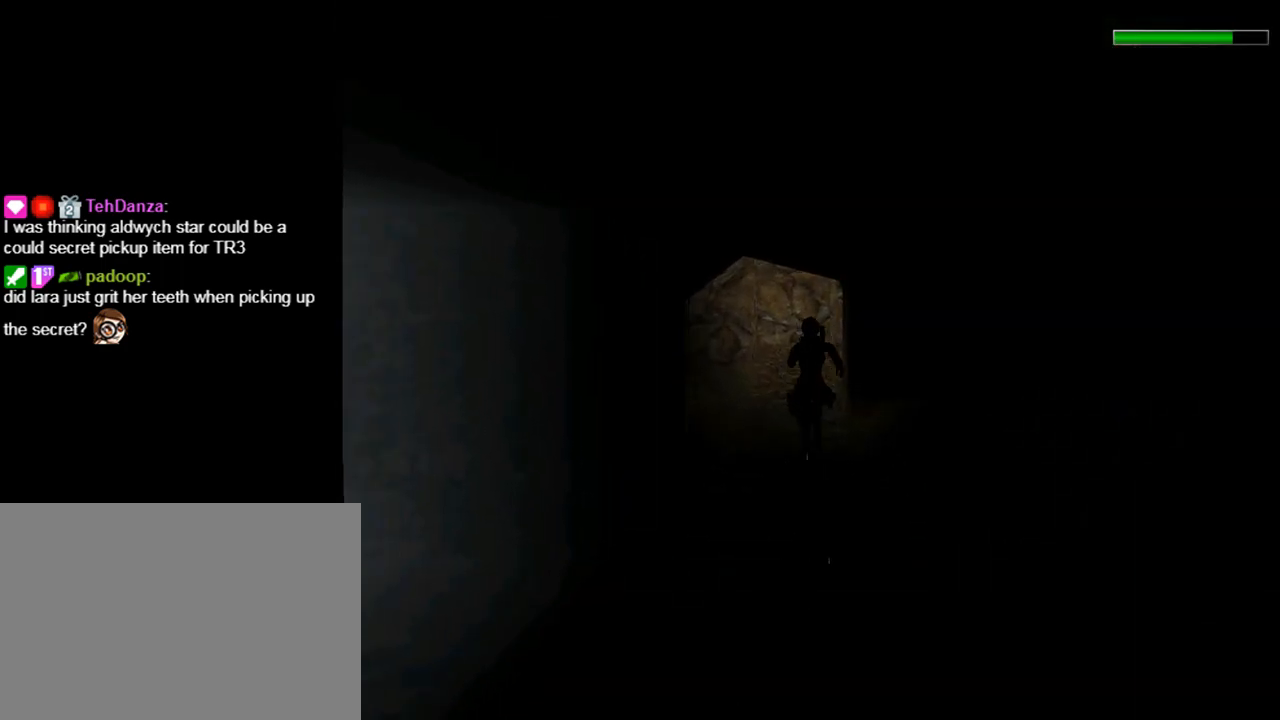
{"buttons": ["R1", "DPAD_UP"], "left_stick": "center", "events": []}
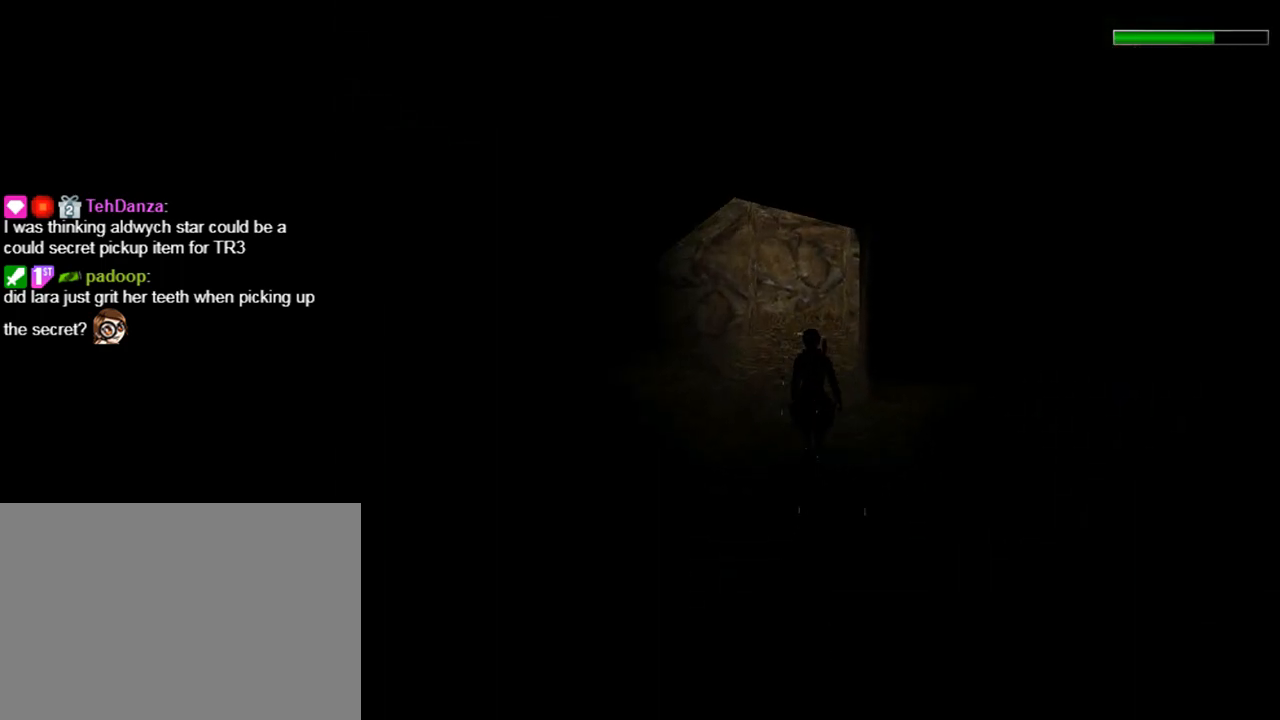
{"buttons": ["DPAD_UP"], "left_stick": "center", "events": [[300, "R1", "up"]]}
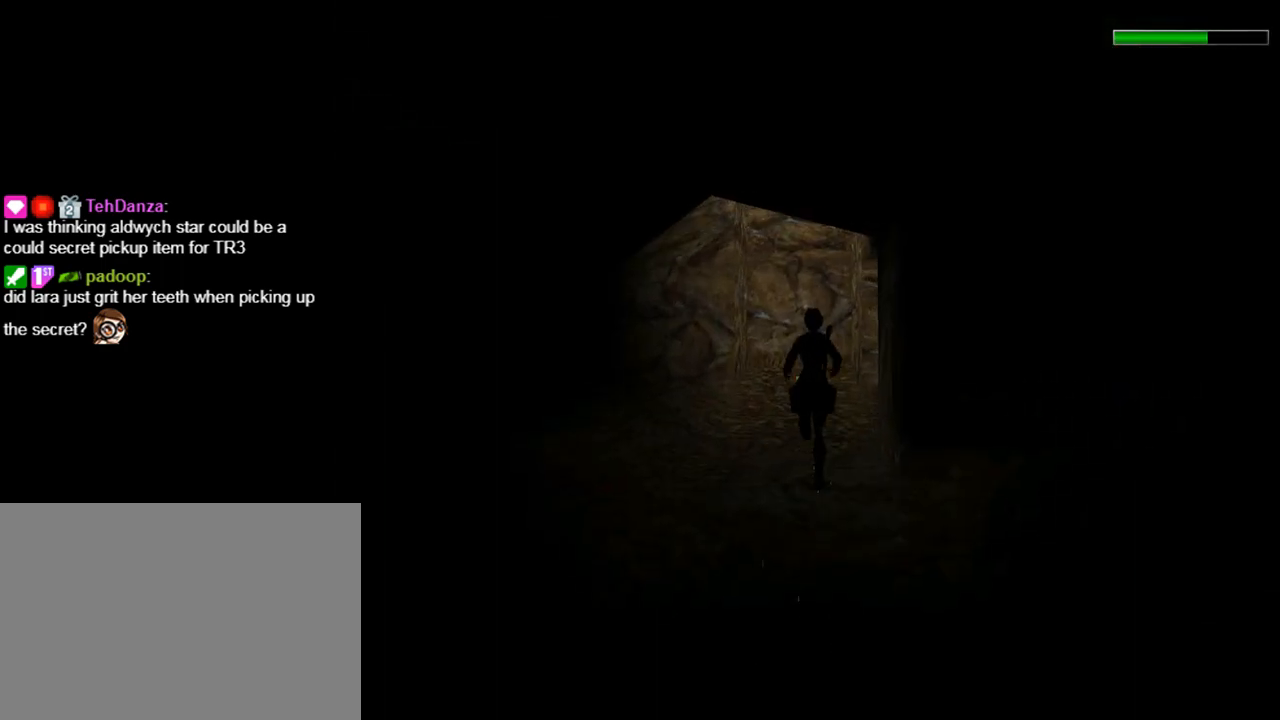
{"buttons": ["DPAD_UP"], "left_stick": "center", "events": [[67, "DPAD_LEFT", "down"], [167, "DPAD_LEFT", "up"]]}
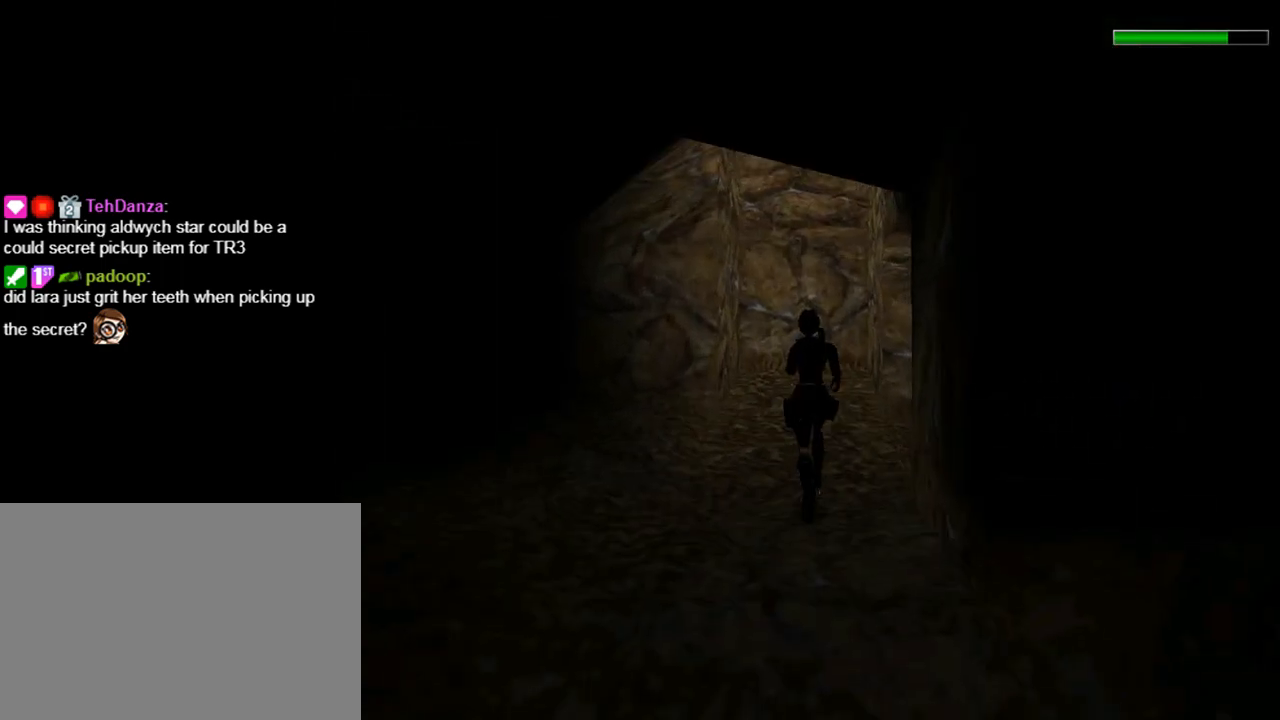
{"buttons": ["DPAD_UP"], "left_stick": "center", "events": []}
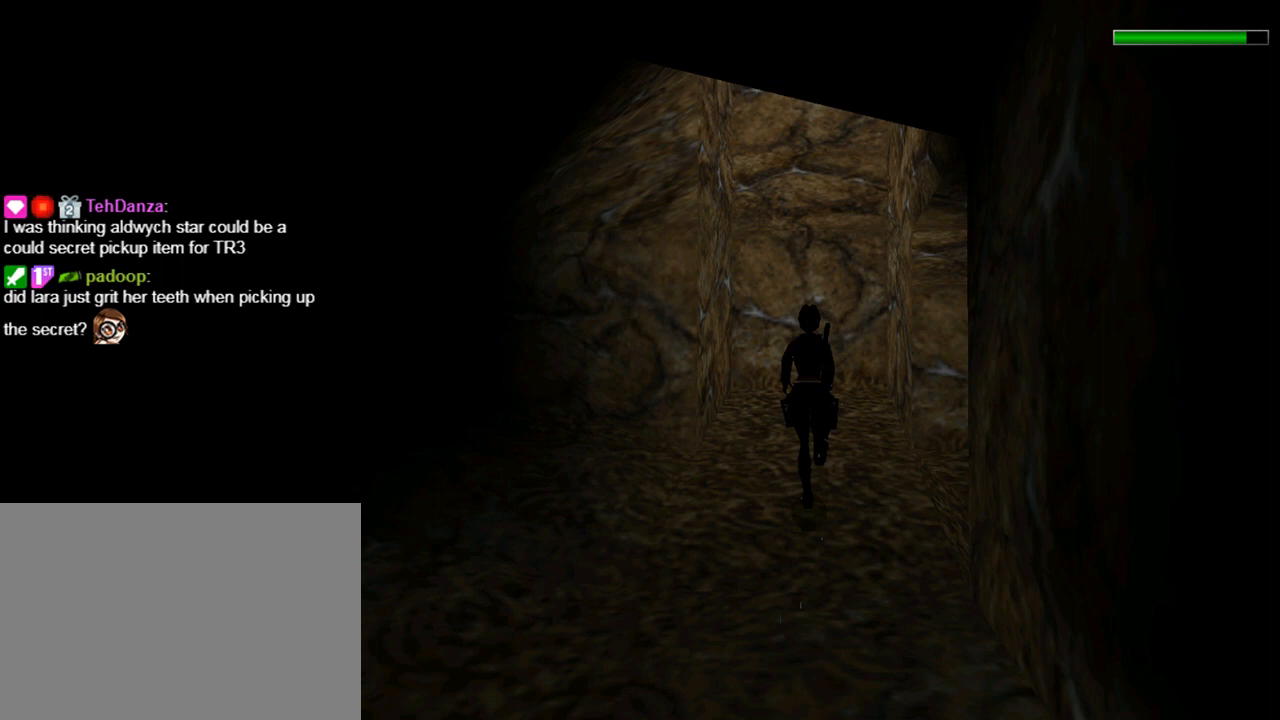
{"buttons": ["CROSS"], "left_stick": "center", "events": [[167, "CIRCLE", "down"], [367, "CIRCLE", "up"], [367, "DPAD_UP", "up"], [467, "CROSS", "down"]]}
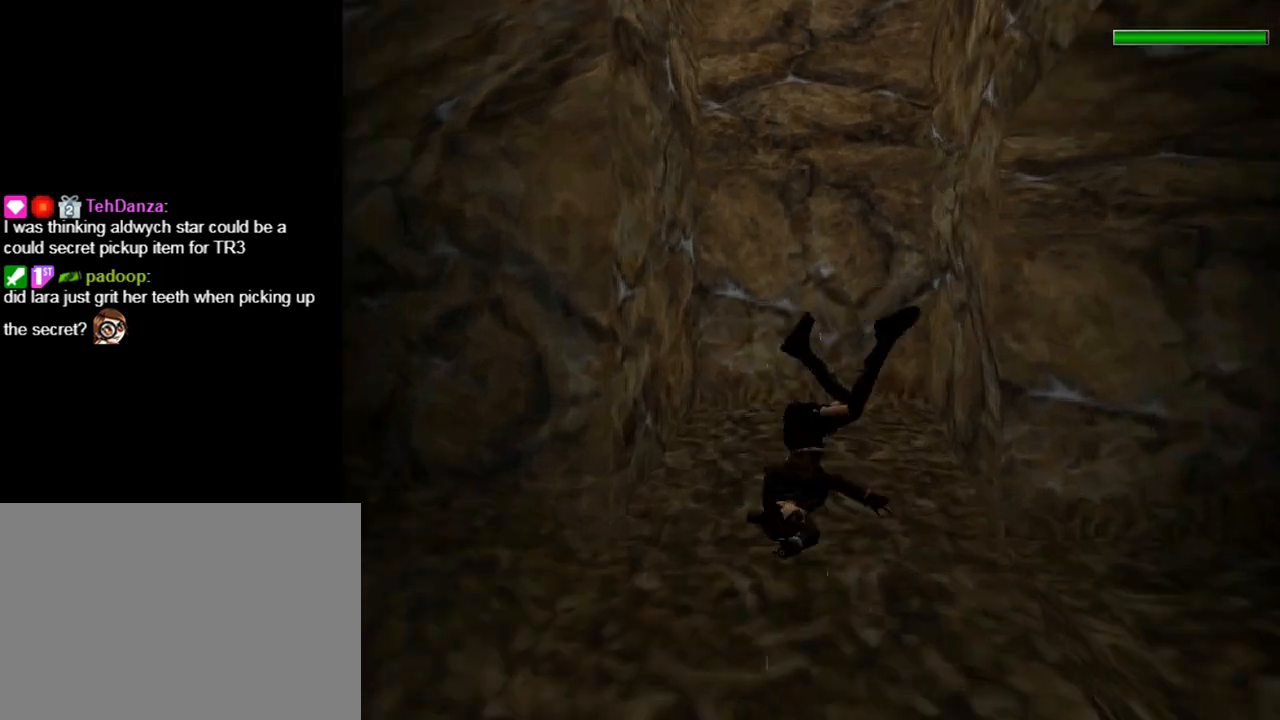
{"buttons": ["CROSS"], "left_stick": "center", "events": []}
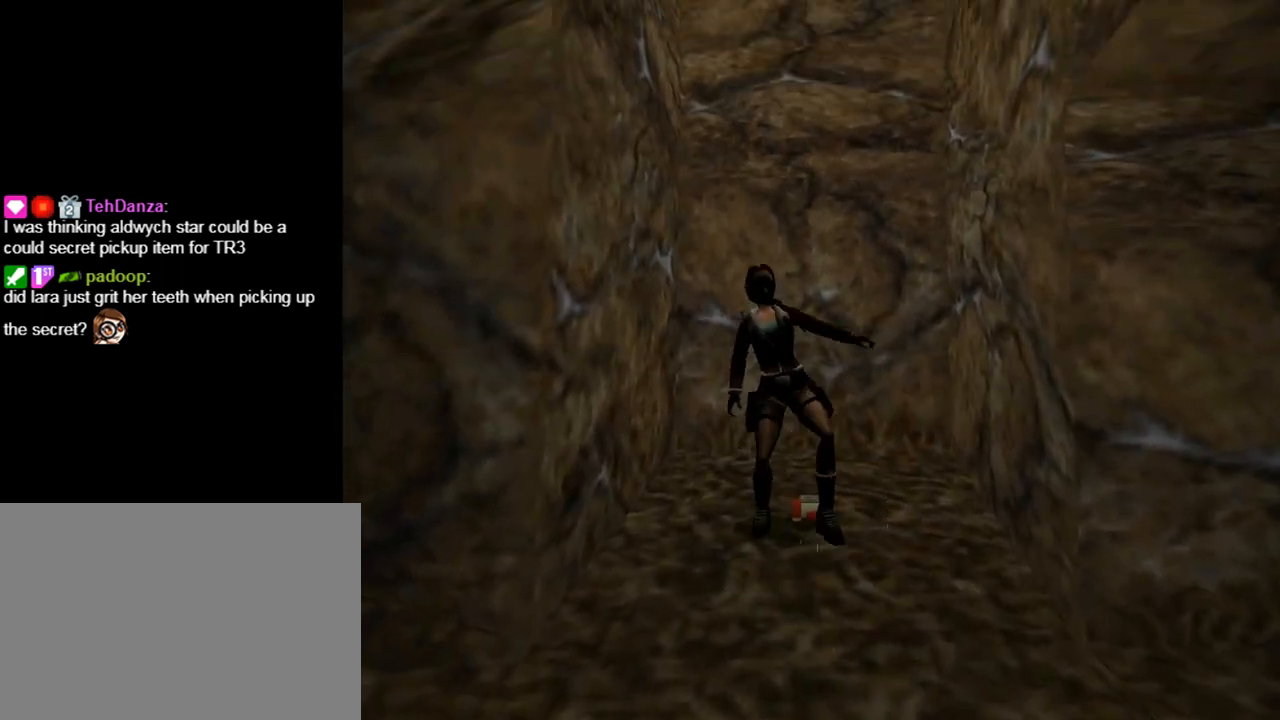
{"buttons": ["CROSS"], "left_stick": "center", "events": []}
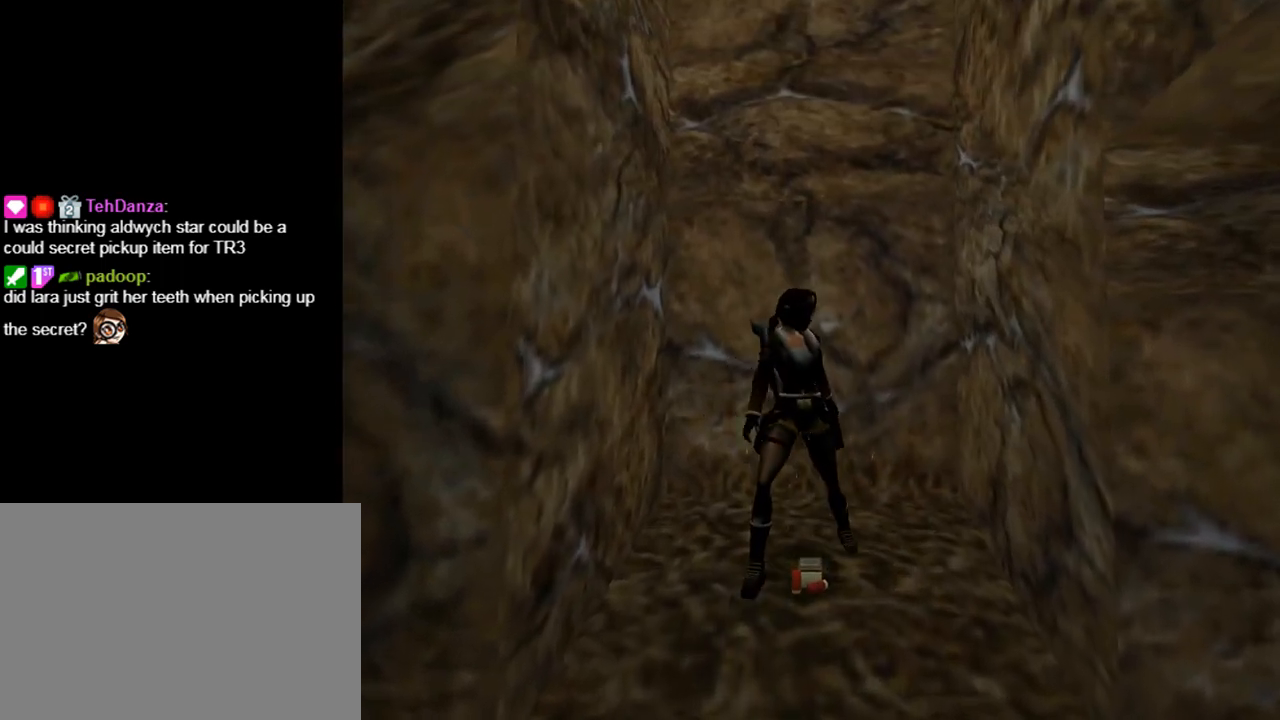
{"buttons": ["CROSS"], "left_stick": "center", "events": []}
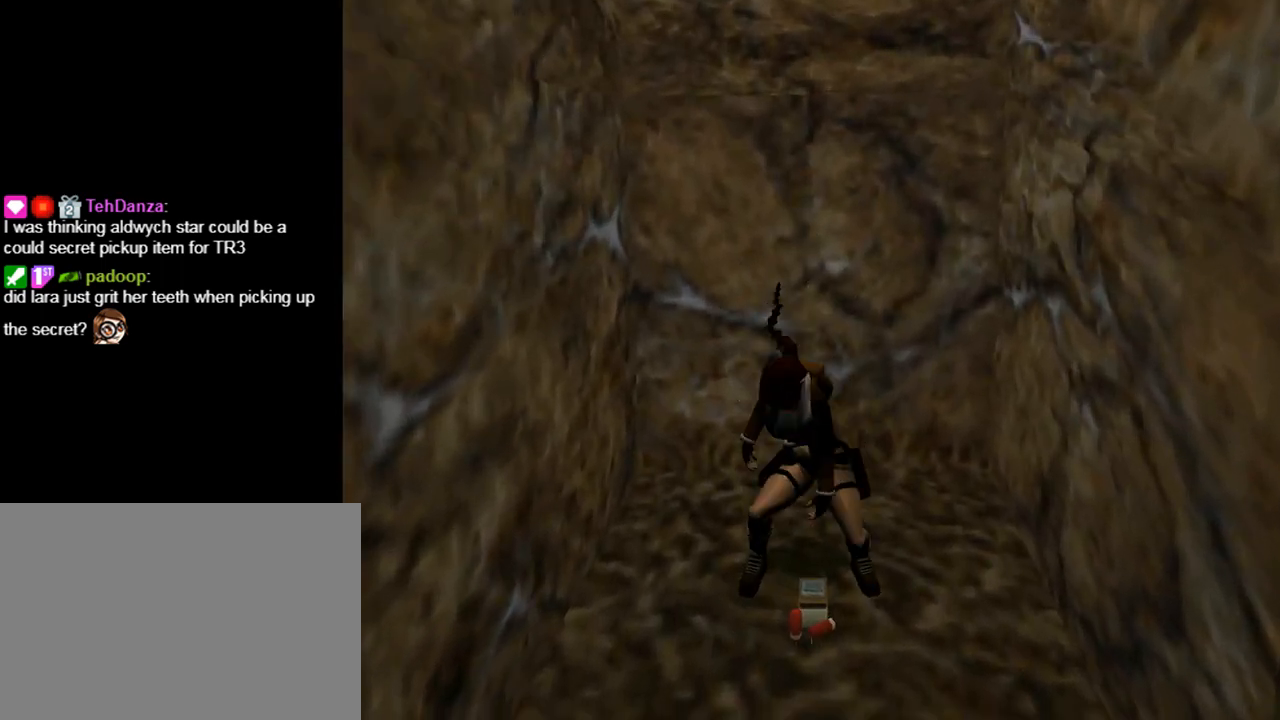
{"buttons": [], "left_stick": "center", "events": [[467, "CROSS", "up"]]}
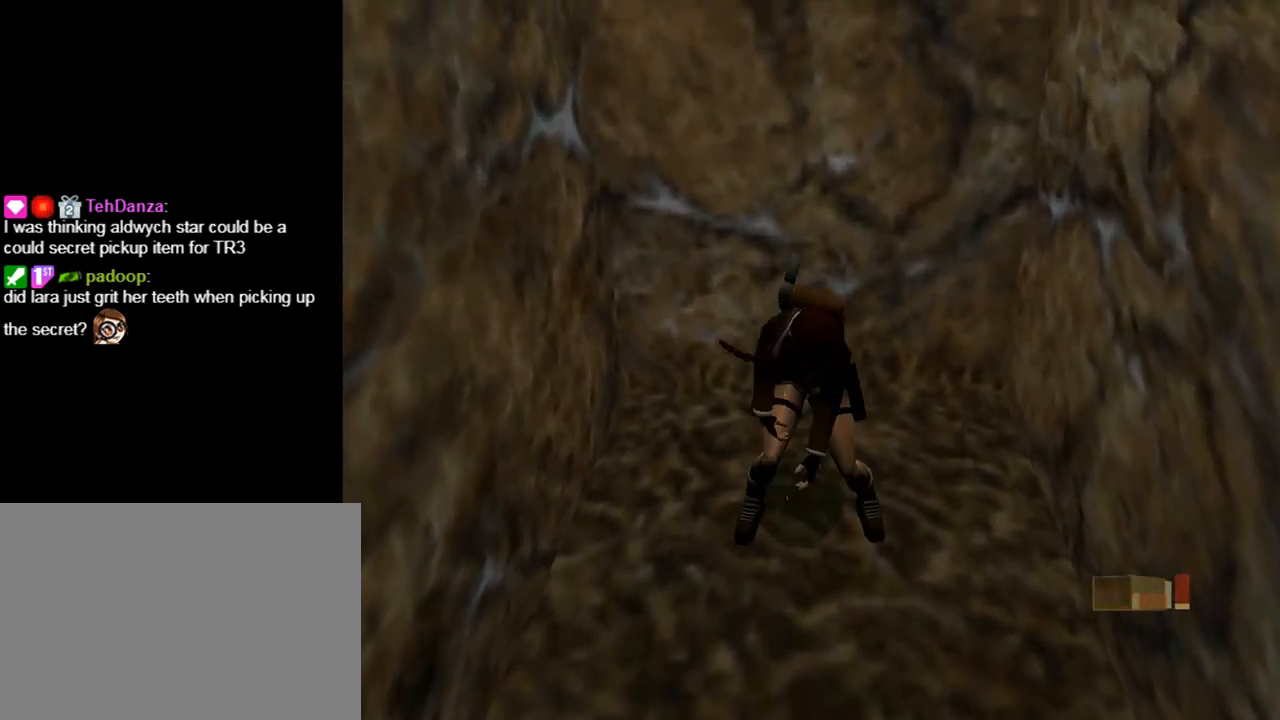
{"buttons": ["DPAD_UP"], "left_stick": "center", "events": [[33, "DPAD_UP", "down"]]}
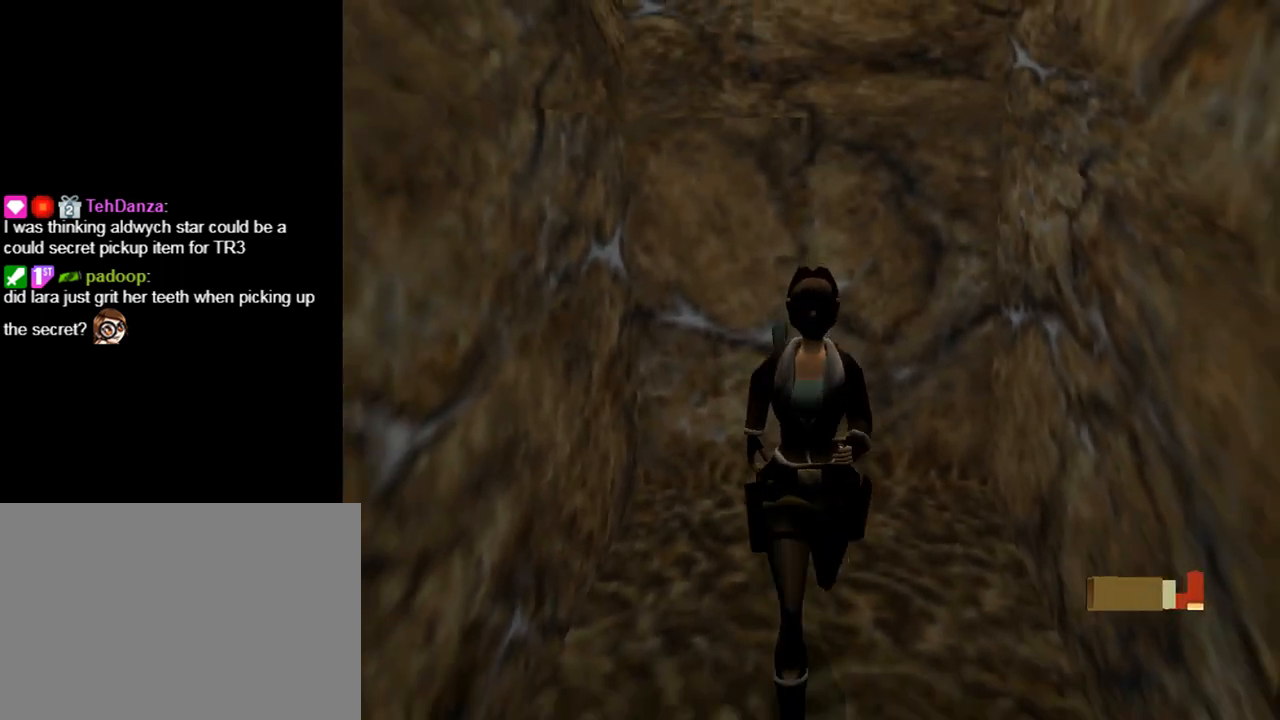
{"buttons": ["R1", "DPAD_UP"], "left_stick": "center", "events": [[133, "R1", "down"]]}
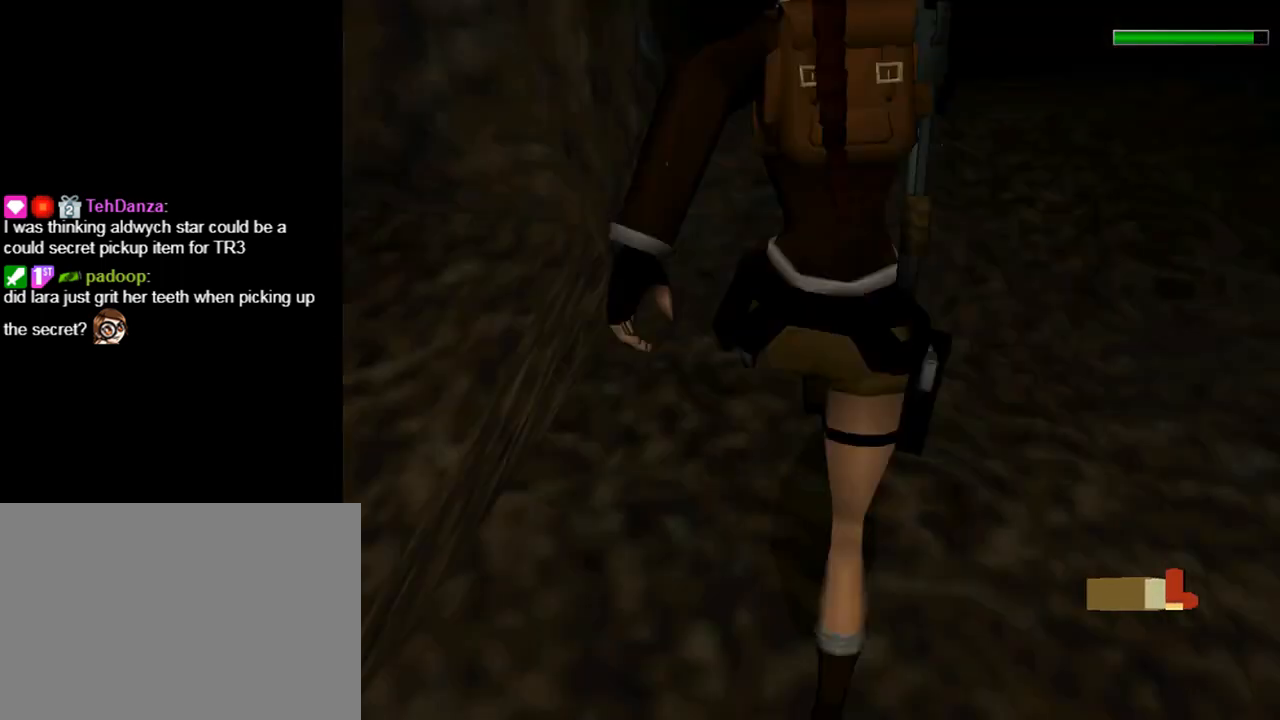
{"buttons": ["DPAD_UP"], "left_stick": "center", "events": [[233, "TRIANGLE", "down"], [467, "TRIANGLE", "up"], [500, "R1", "up"]]}
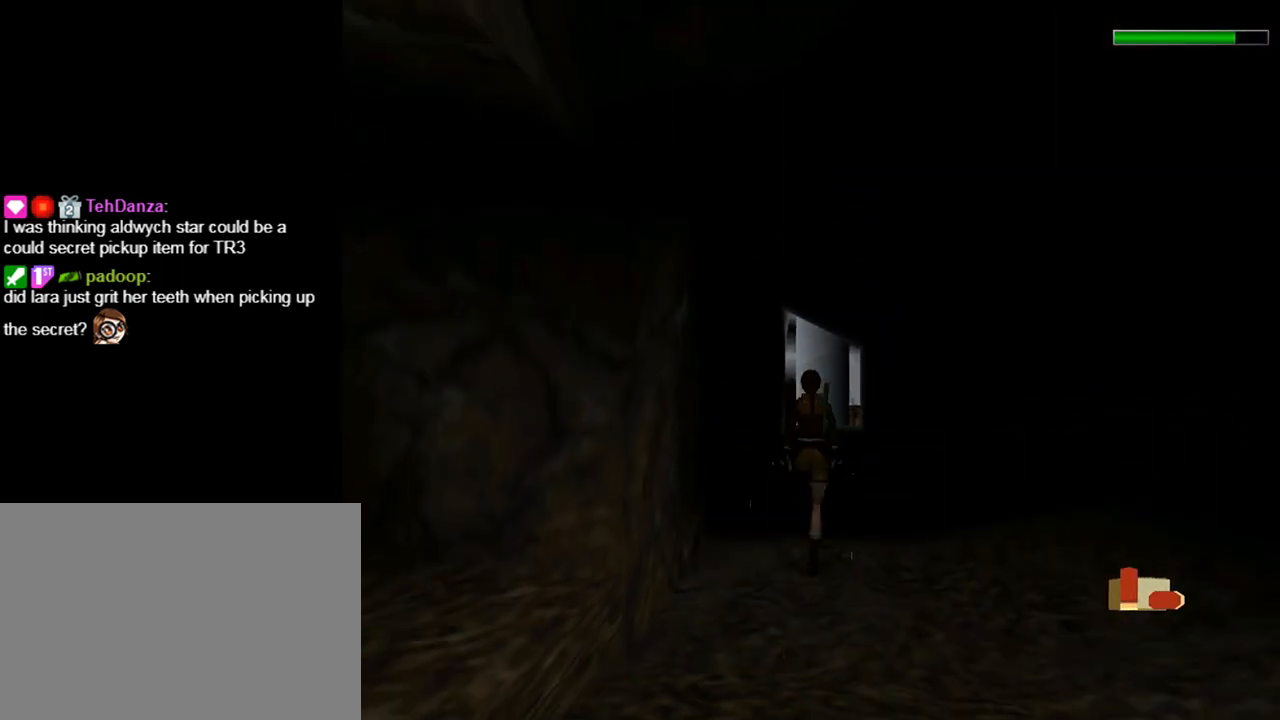
{"buttons": ["DPAD_UP", "DPAD_RIGHT"], "left_stick": "center", "events": [[367, "DPAD_RIGHT", "down"]]}
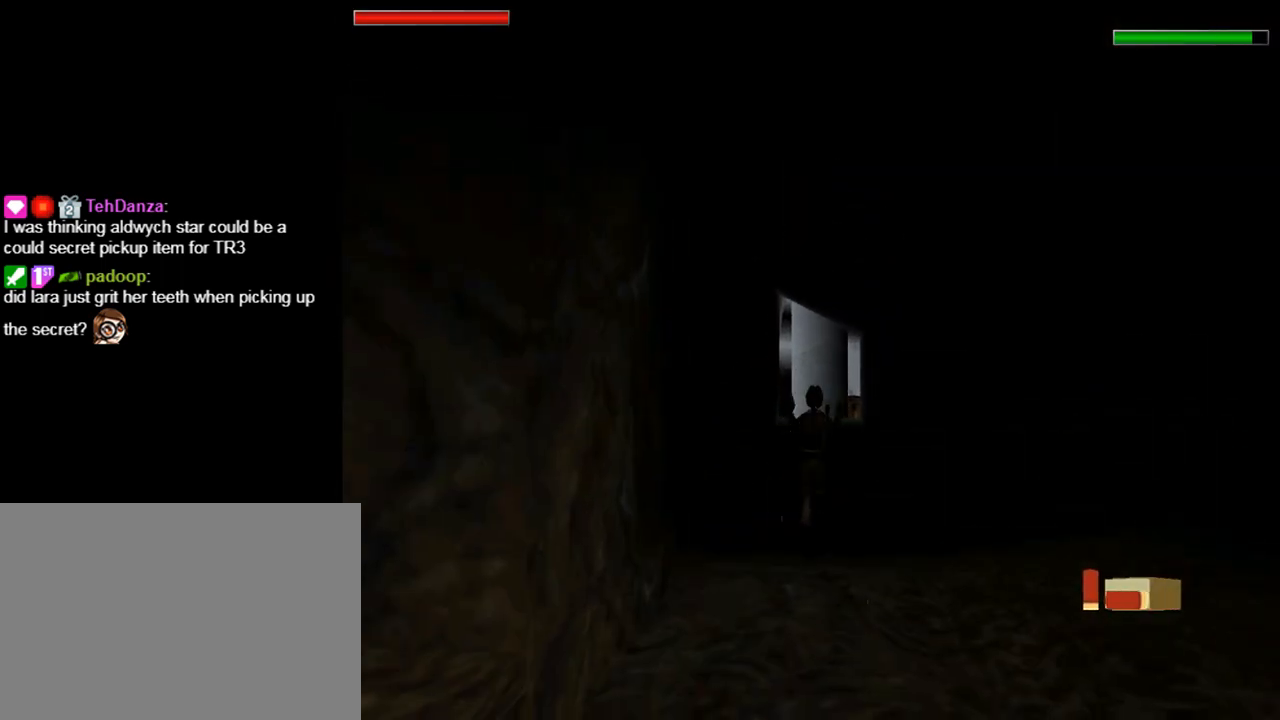
{"buttons": ["R1", "DPAD_UP", "DPAD_RIGHT"], "left_stick": "center", "events": [[33, "R1", "down"], [267, "DPAD_RIGHT", "up"], [367, "DPAD_RIGHT", "down"]]}
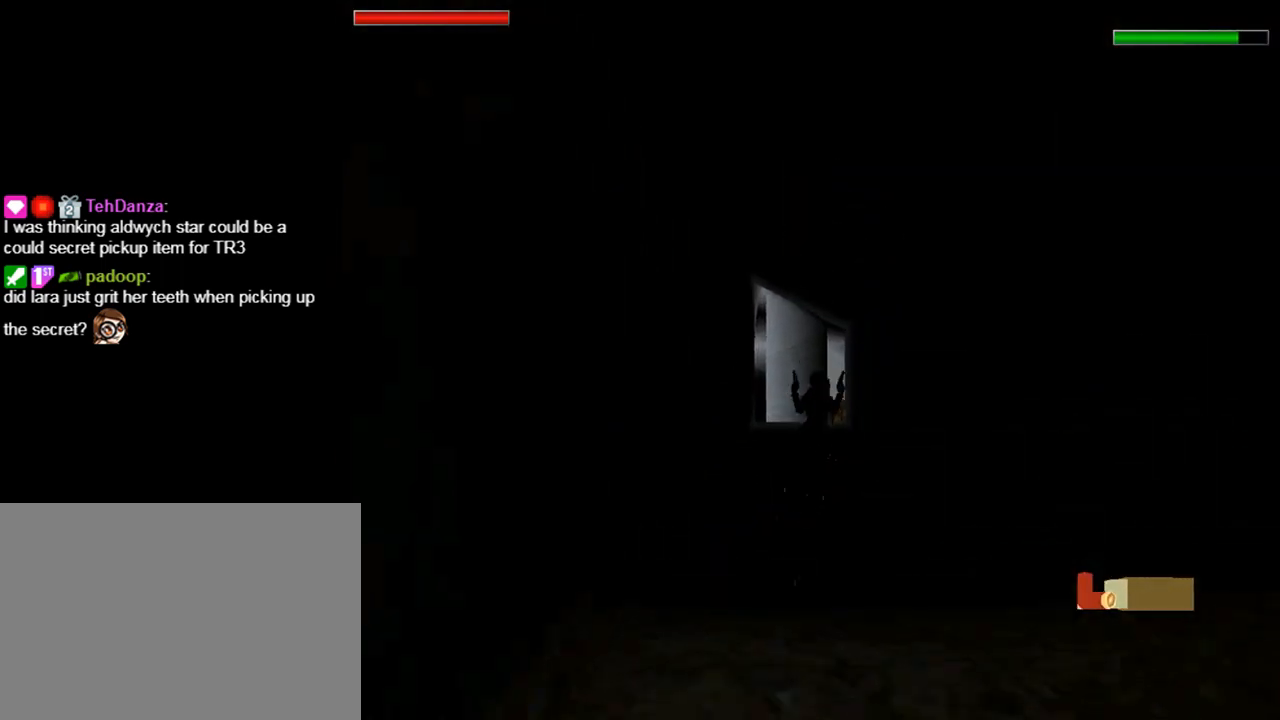
{"buttons": ["DPAD_RIGHT"], "left_stick": "center", "events": [[100, "DPAD_RIGHT", "up"], [133, "R1", "up"], [233, "DPAD_RIGHT", "down"], [400, "DPAD_UP", "up"]]}
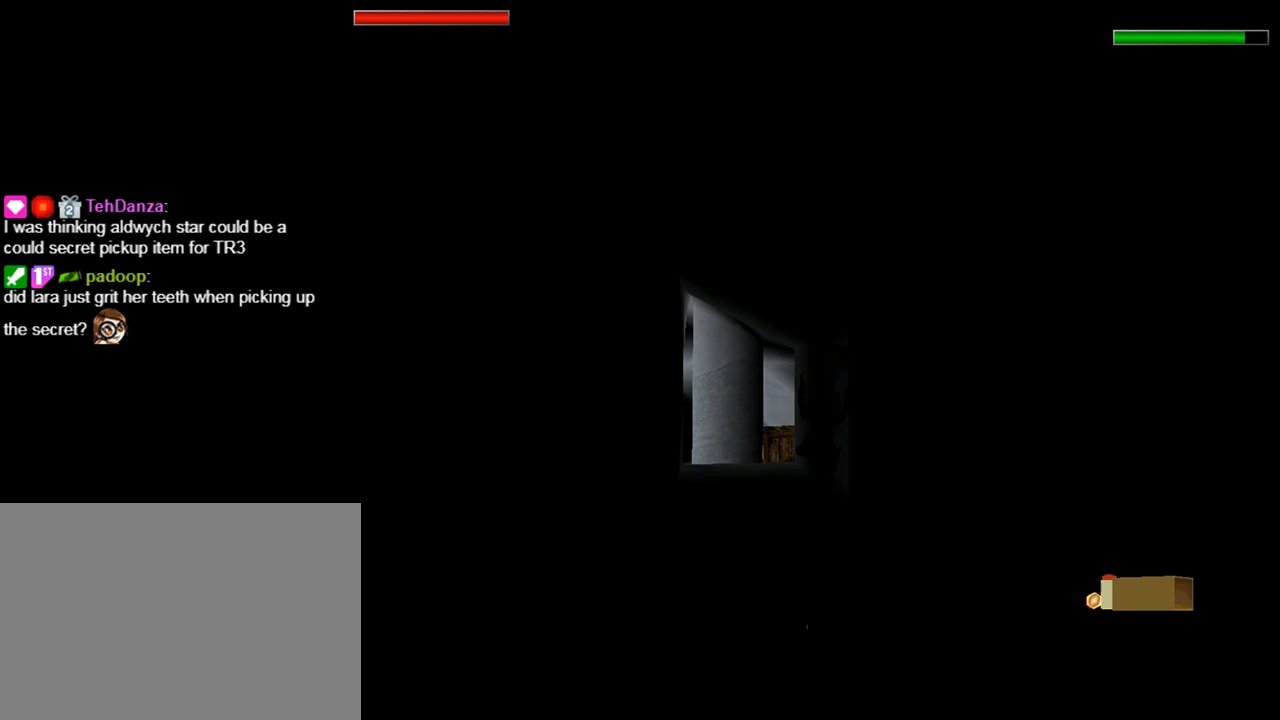
{"buttons": ["DPAD_UP", "DPAD_RIGHT"], "left_stick": "center", "events": [[33, "DPAD_UP", "down"], [167, "DPAD_RIGHT", "up"], [267, "DPAD_LEFT", "down"], [400, "DPAD_LEFT", "up"], [500, "DPAD_RIGHT", "down"]]}
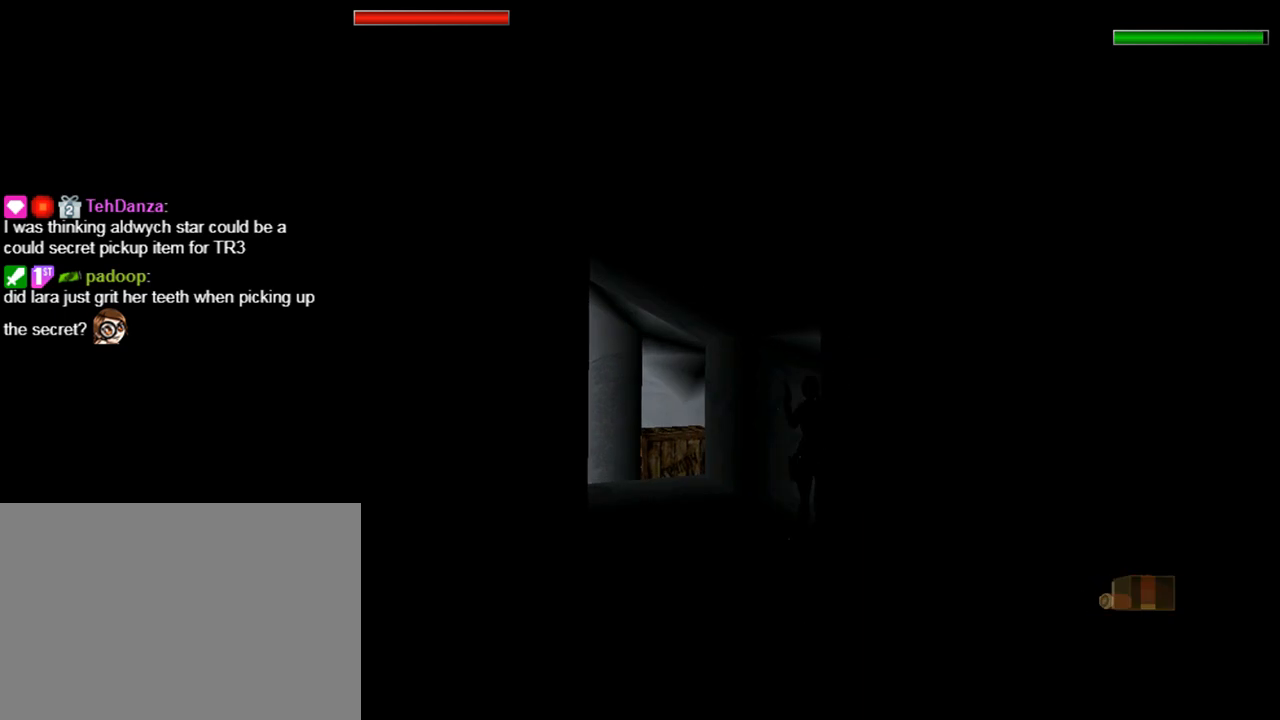
{"buttons": ["DPAD_UP", "DPAD_RIGHT"], "left_stick": "center", "events": [[100, "DPAD_RIGHT", "up"], [300, "DPAD_RIGHT", "down"]]}
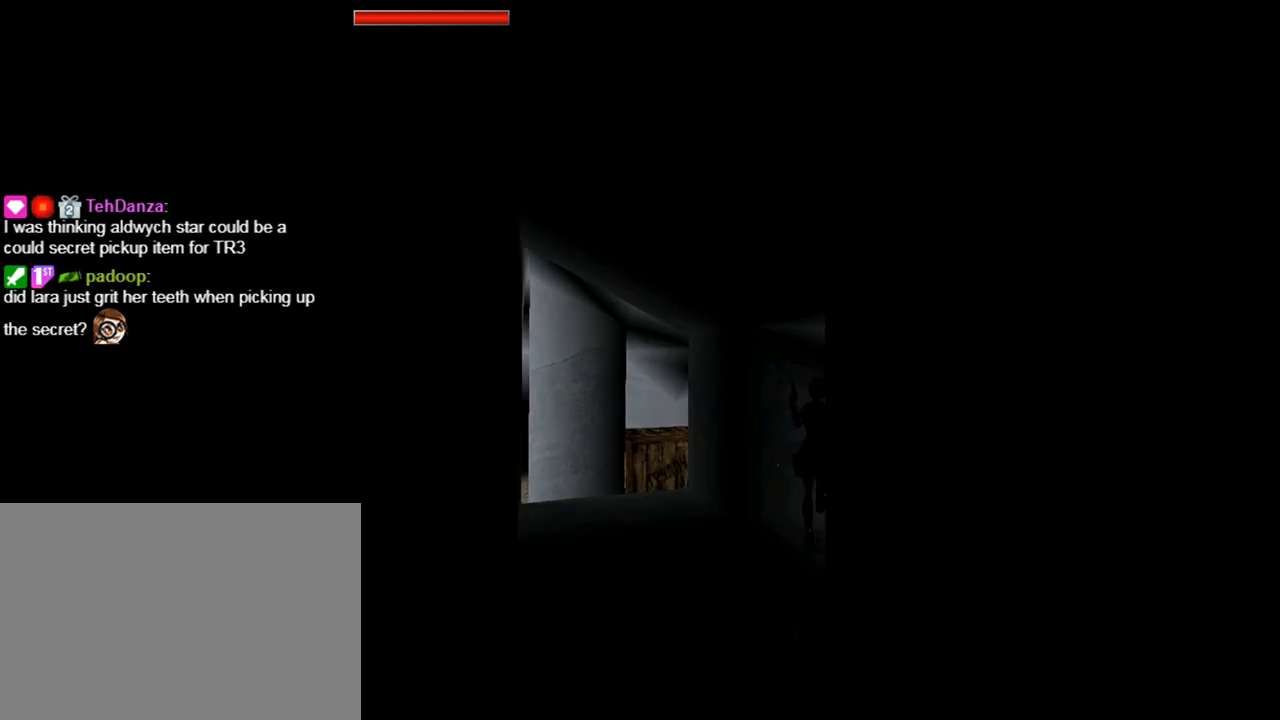
{"buttons": ["CROSS", "DPAD_UP", "DPAD_RIGHT"], "left_stick": "center", "events": [[400, "CROSS", "down"]]}
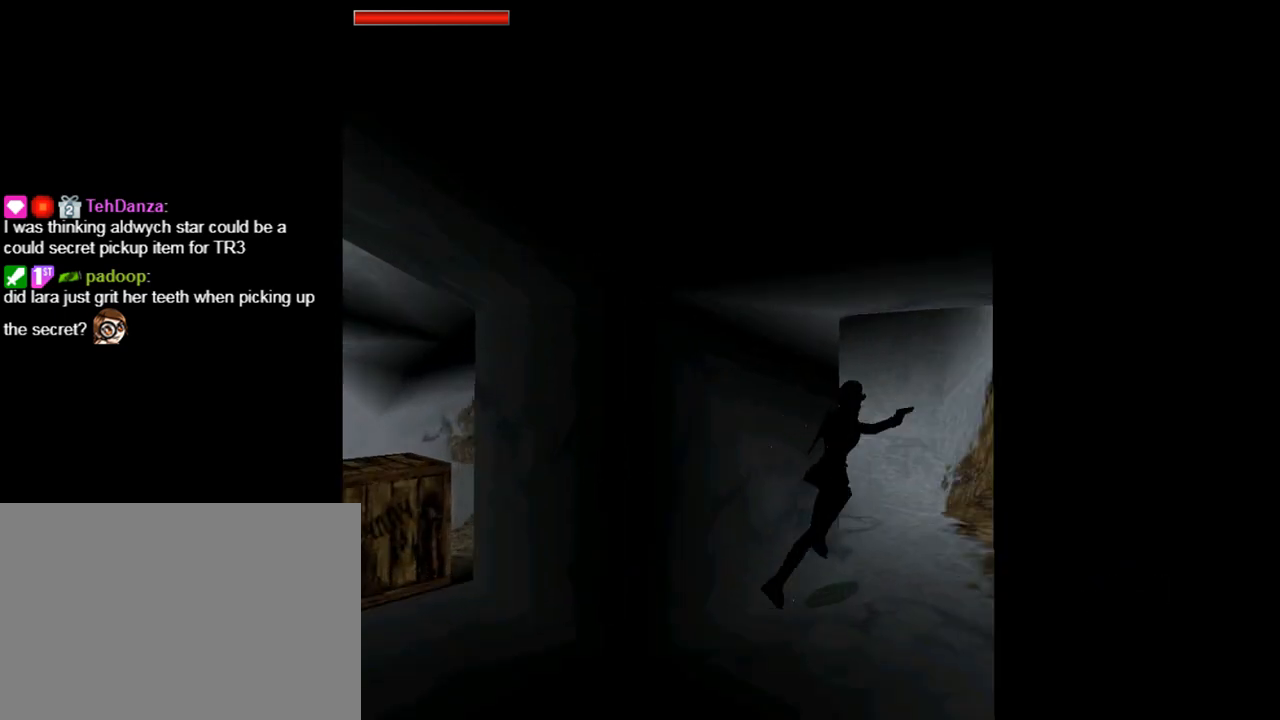
{"buttons": ["DPAD_UP", "DPAD_LEFT"], "left_stick": "center", "events": [[167, "CROSS", "up"], [267, "CROSS", "down"], [267, "DPAD_RIGHT", "up"], [467, "DPAD_LEFT", "down"], [500, "CROSS", "up"]]}
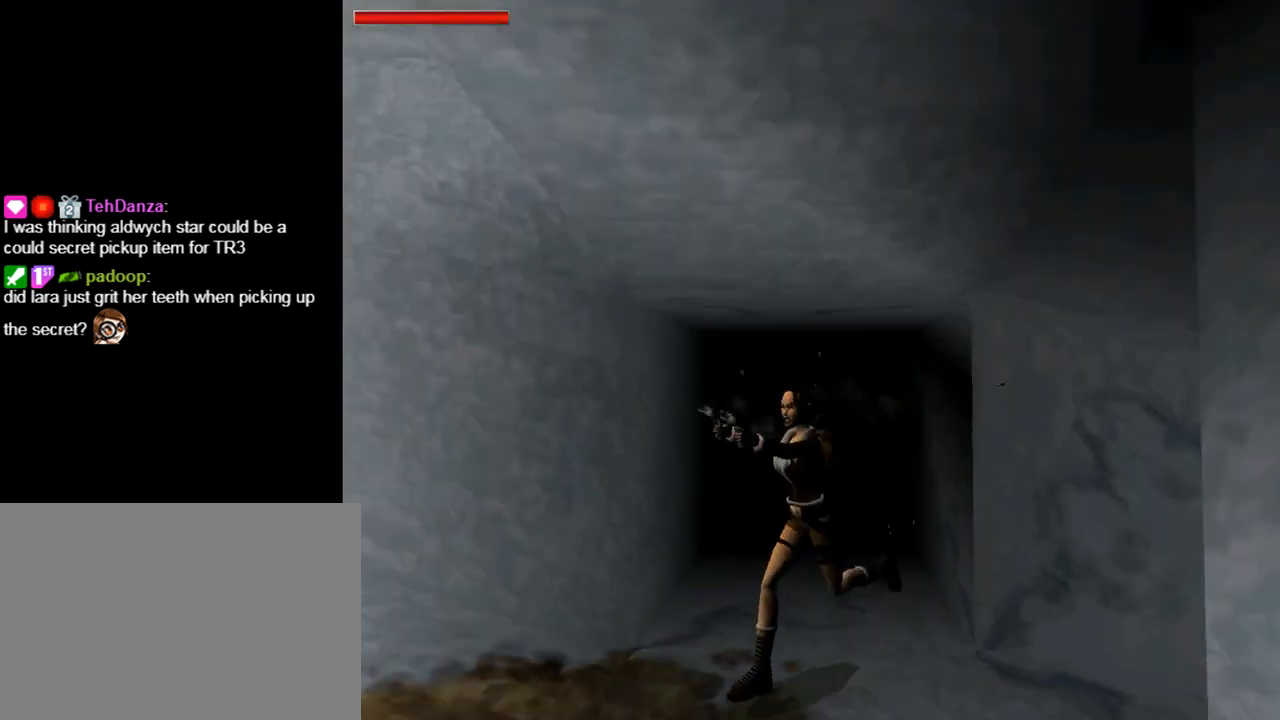
{"buttons": ["CROSS"], "left_stick": "center", "events": [[67, "CROSS", "down"], [400, "DPAD_LEFT", "up"], [467, "DPAD_UP", "up"]]}
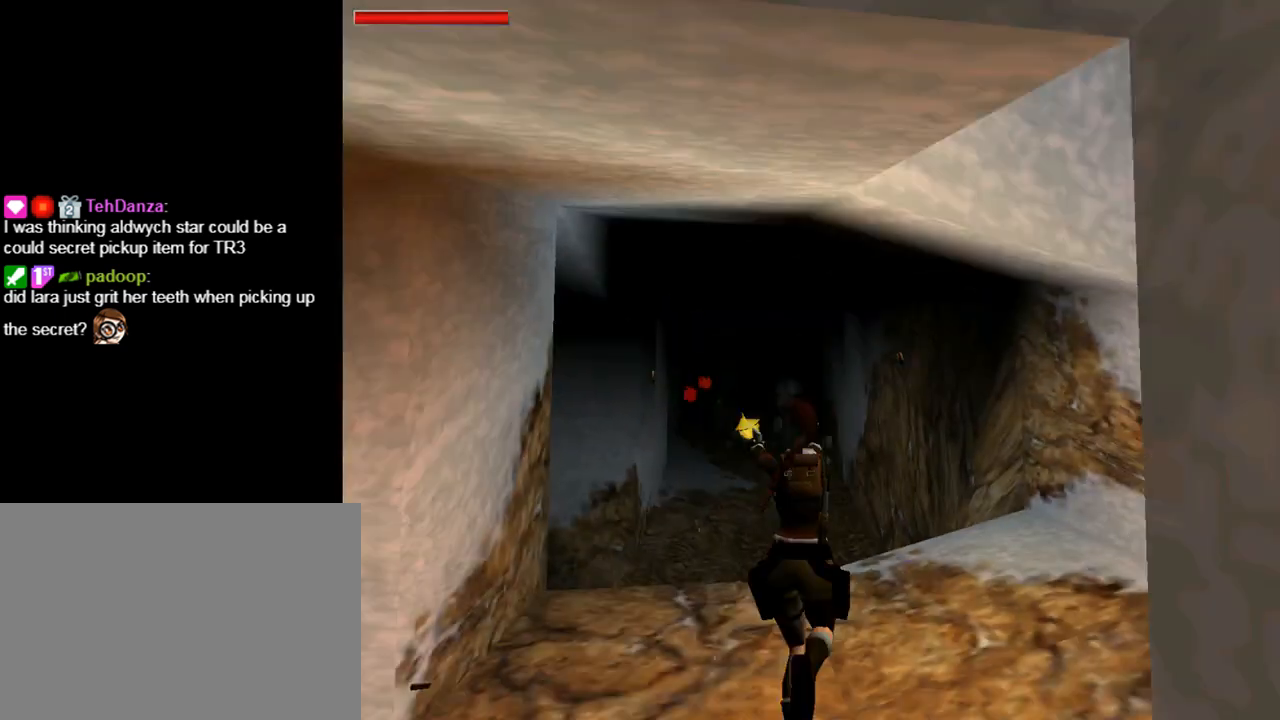
{"buttons": ["CROSS", "DPAD_LEFT"], "left_stick": "center", "events": [[233, "CROSS", "up"], [300, "CROSS", "down"], [300, "DPAD_LEFT", "down"]]}
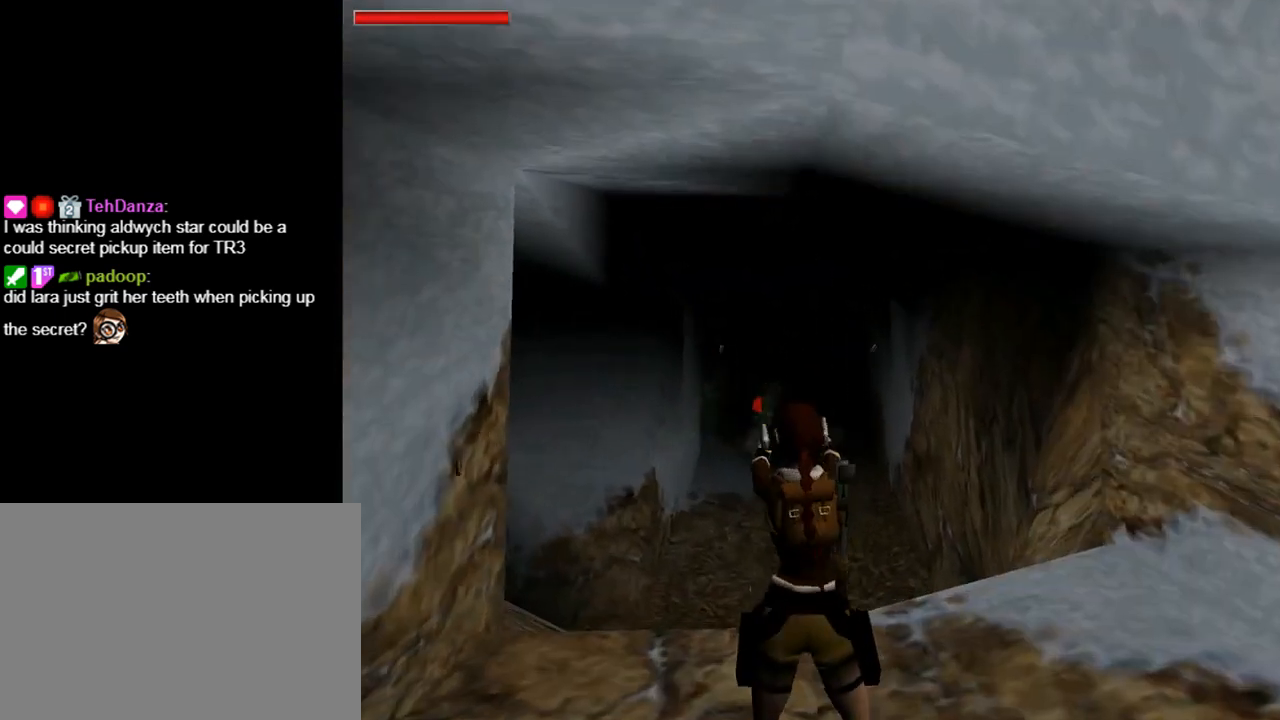
{"buttons": ["CROSS", "DPAD_RIGHT"], "left_stick": "center", "events": [[133, "DPAD_DOWN", "down"], [133, "DPAD_LEFT", "up"], [467, "DPAD_RIGHT", "down"], [500, "DPAD_DOWN", "up"]]}
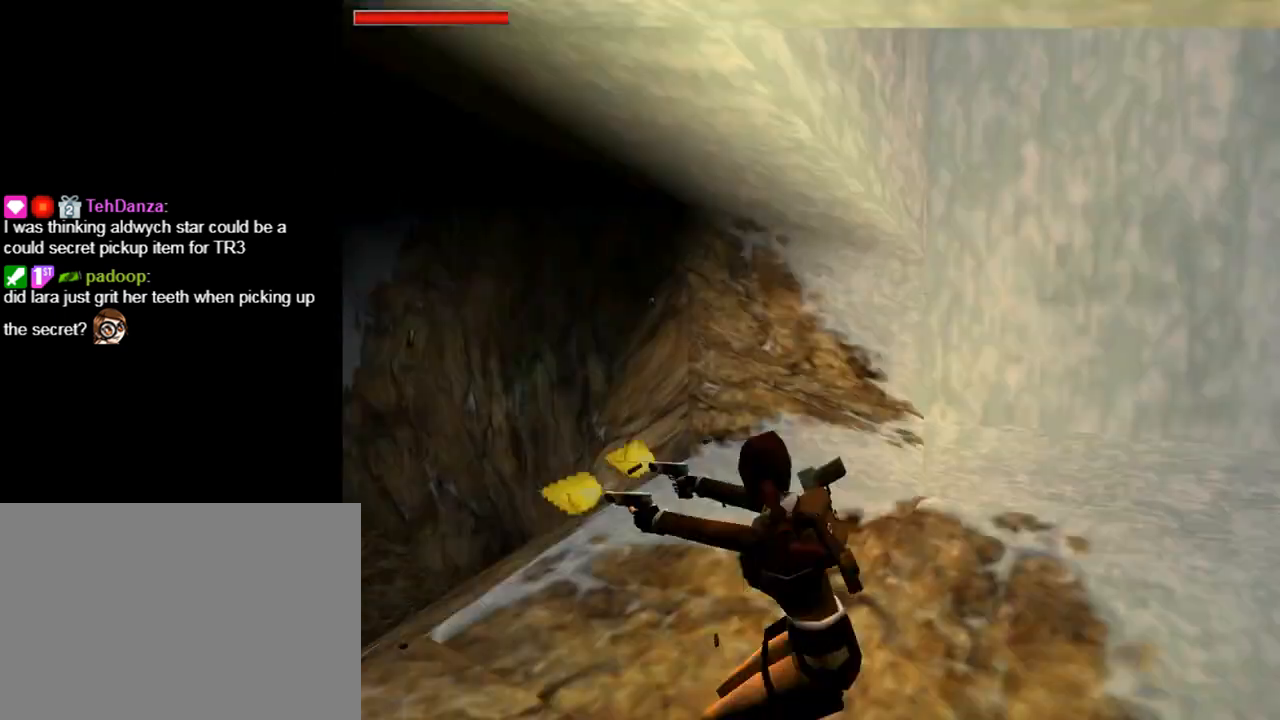
{"buttons": ["CROSS"], "left_stick": "center", "events": [[33, "DPAD_DOWN", "down"], [300, "DPAD_DOWN", "up"], [367, "DPAD_RIGHT", "up"]]}
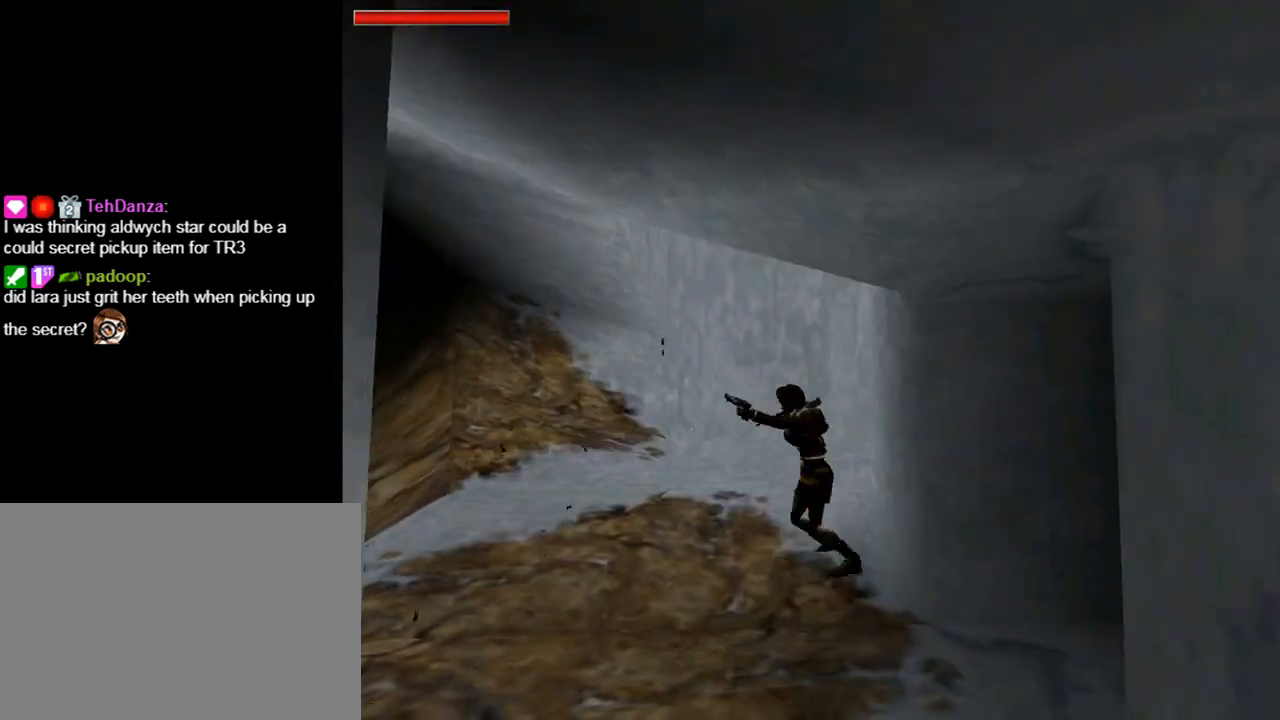
{"buttons": ["CROSS", "L1"], "left_stick": "center", "events": [[367, "L1", "down"]]}